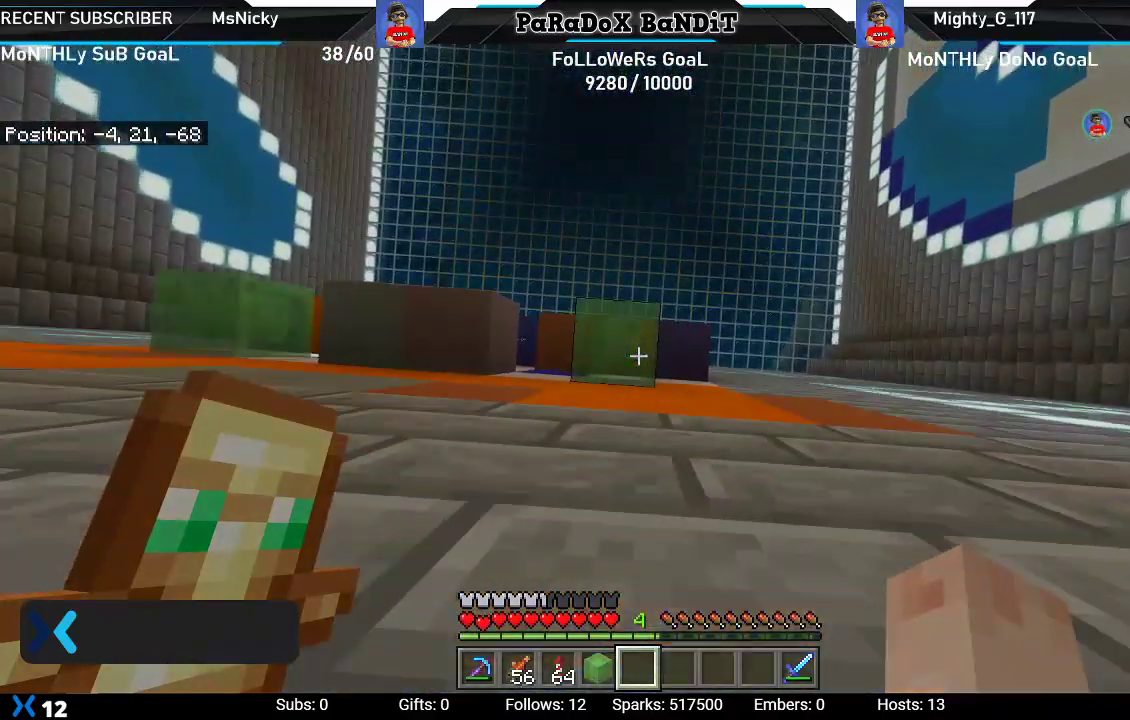
Gameplay with a controller (Xbox layout); each line is a JSON object with the inputs held at the frame after it. "events" lists button and stick changes between this image and that frame as [ms after this image, input, new state], when the widget could be followed in between.
{"buttons": [], "left_stick": "left", "right_stick": "down", "events": [[267, "R2", "down"], [467, "R2", "up"], [500, "left_stick", "left"]]}
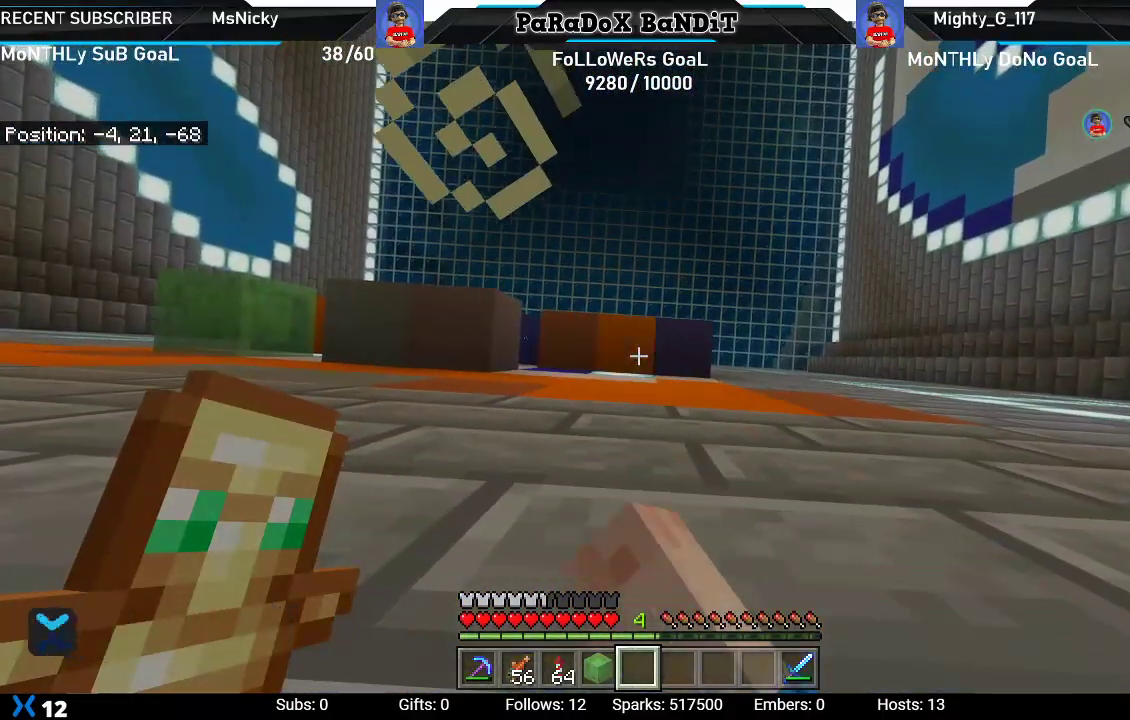
{"buttons": [], "left_stick": "left", "right_stick": "center", "events": [[150, "right_stick", "center"]]}
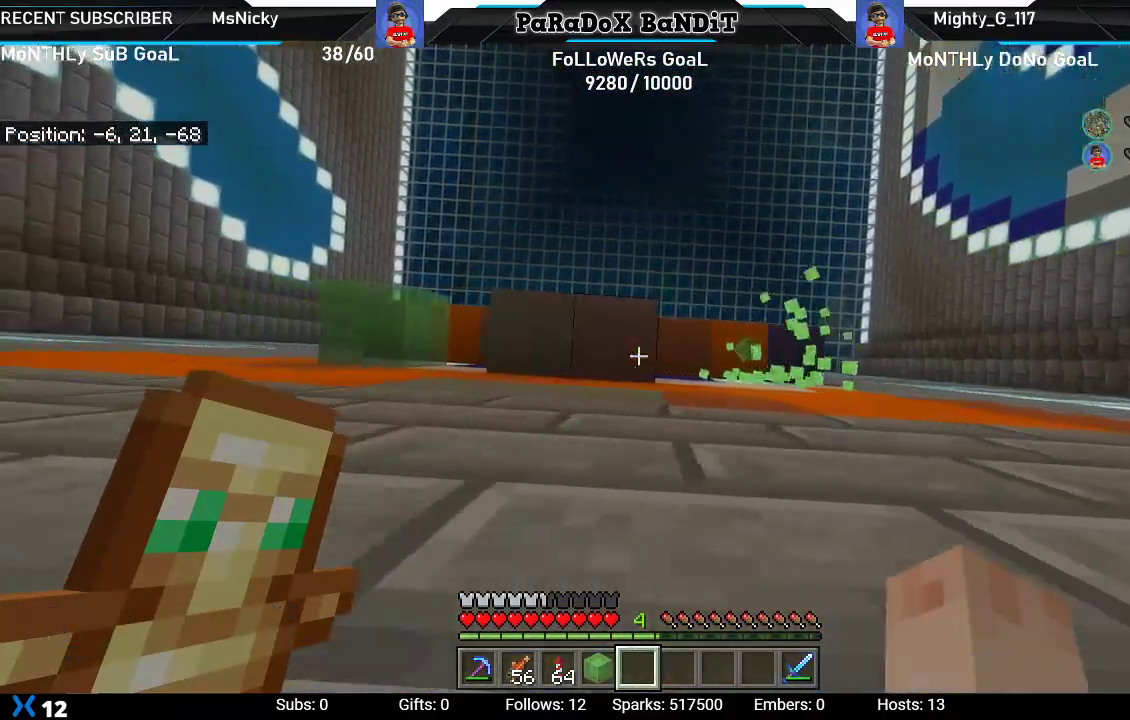
{"buttons": [], "left_stick": "left", "right_stick": "center", "events": []}
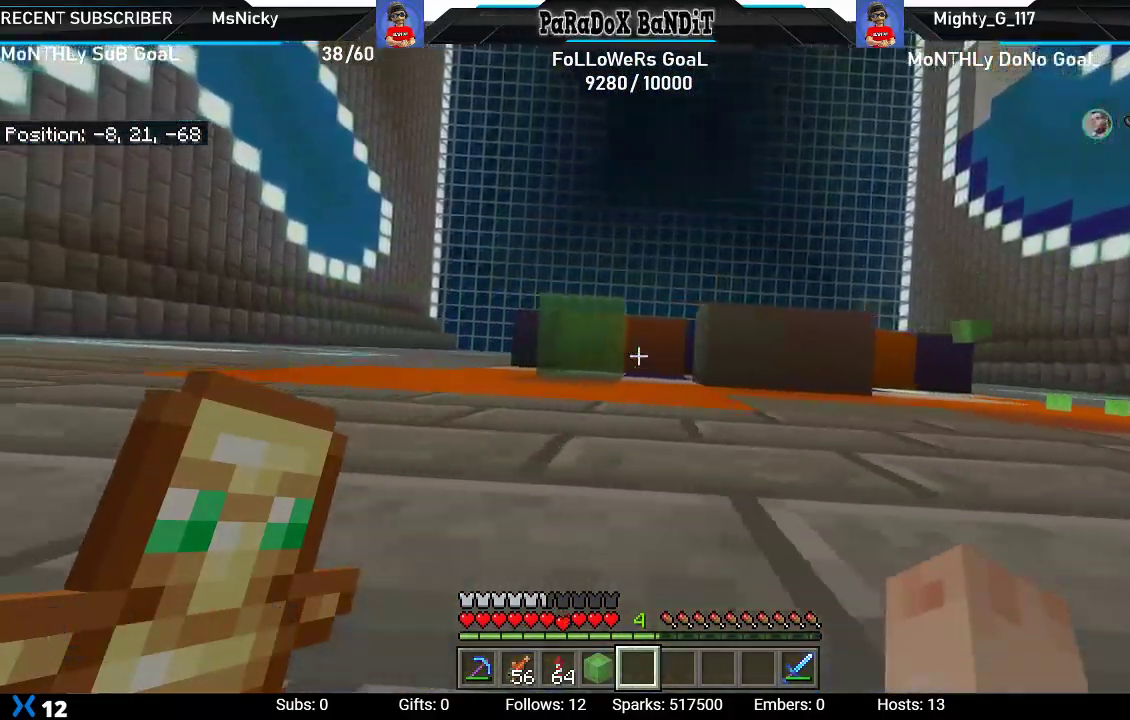
{"buttons": [], "left_stick": "center", "right_stick": "up-right", "events": [[100, "R2", "down"], [133, "left_stick", "center"], [250, "right_stick", "right"], [267, "R2", "up"], [450, "right_stick", "up-right"]]}
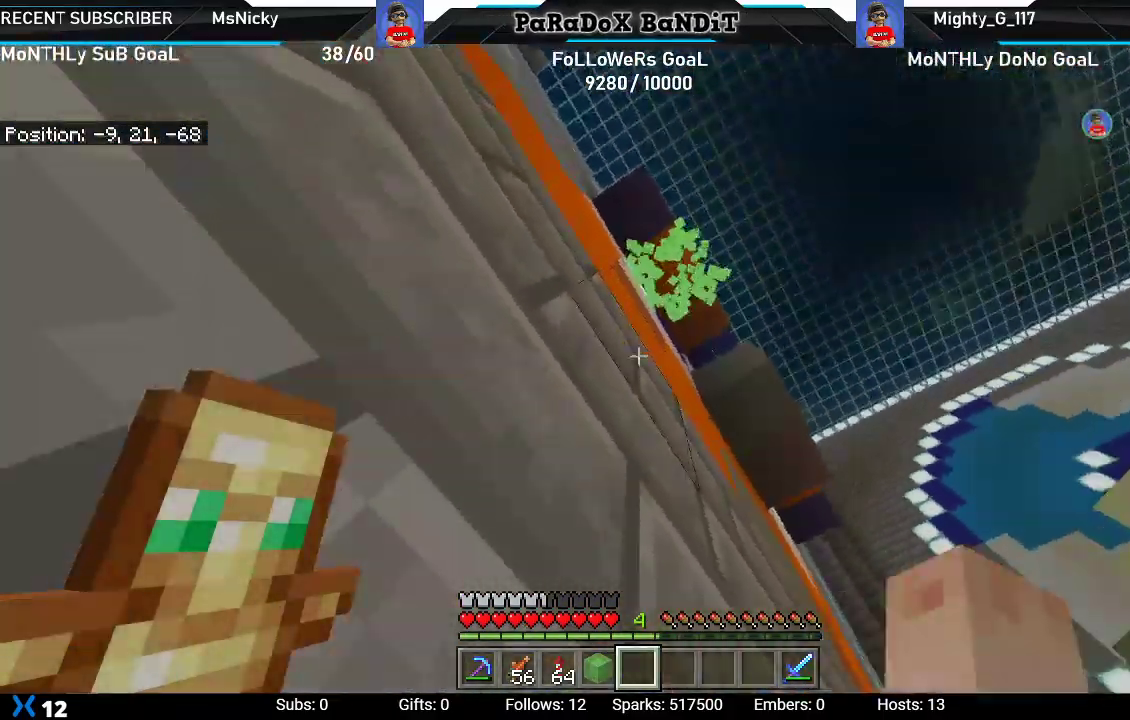
{"buttons": [], "left_stick": "center", "right_stick": "up", "events": [[317, "left_stick", "up"], [333, "right_stick", "up"], [467, "left_stick", "center"]]}
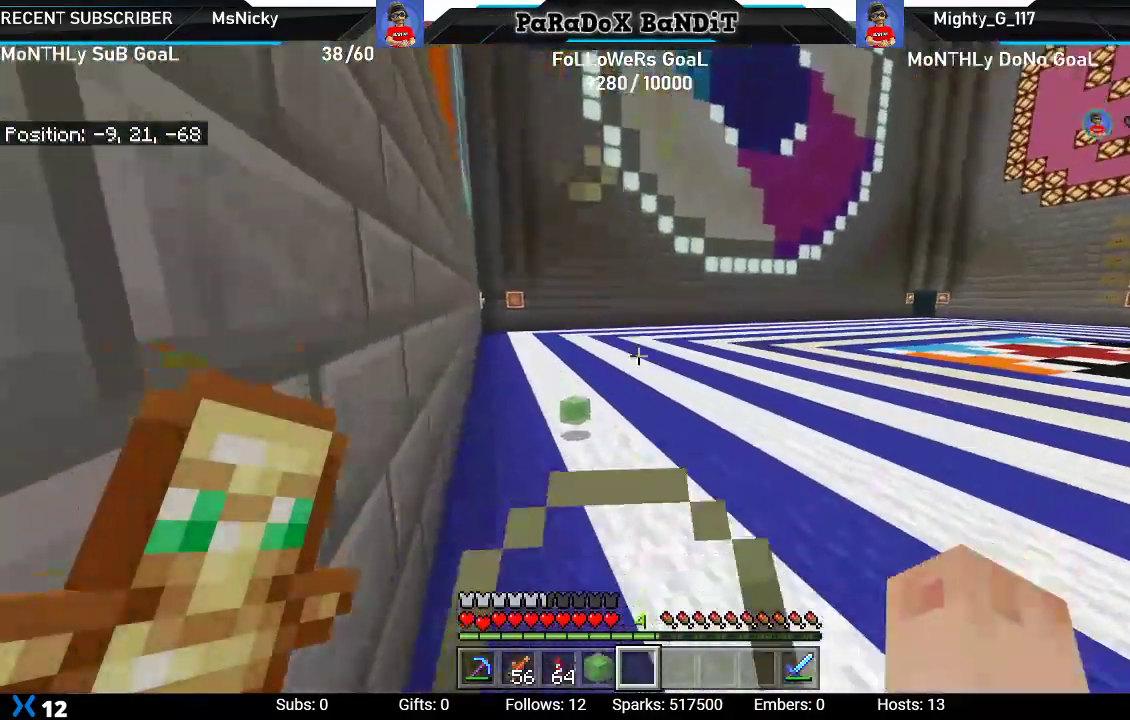
{"buttons": [], "left_stick": "up", "right_stick": "center", "events": [[33, "left_stick", "up"], [100, "right_stick", "up-left"], [233, "right_stick", "center"]]}
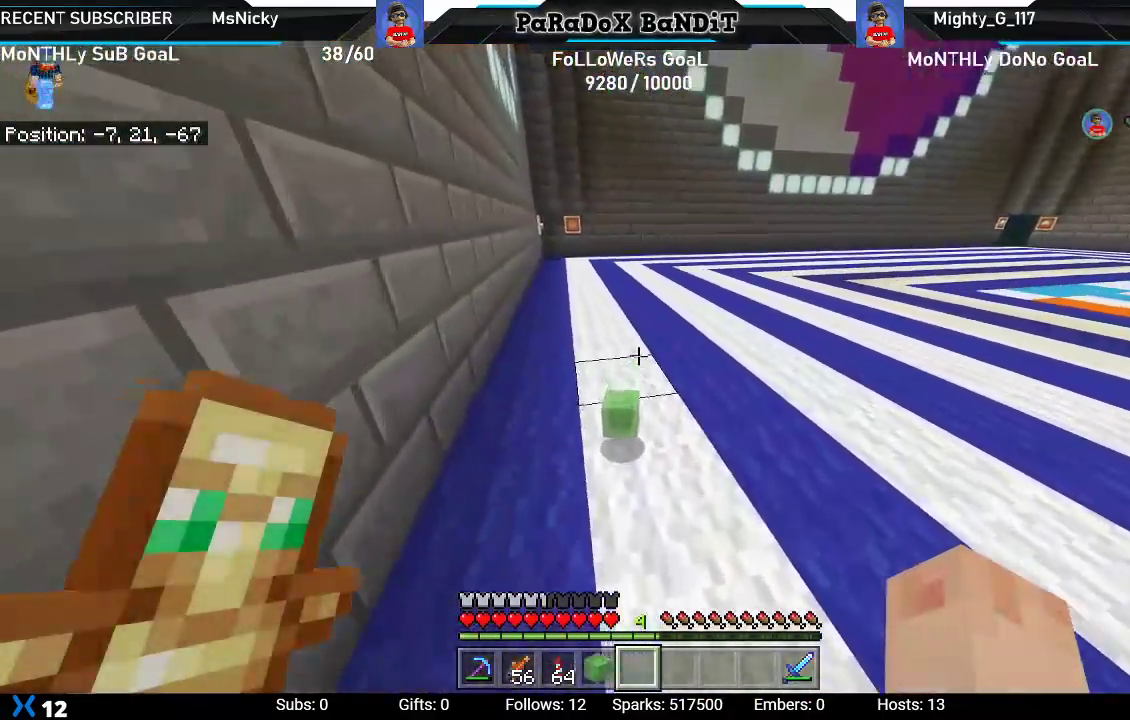
{"buttons": [], "left_stick": "up", "right_stick": "left", "events": [[467, "right_stick", "left"]]}
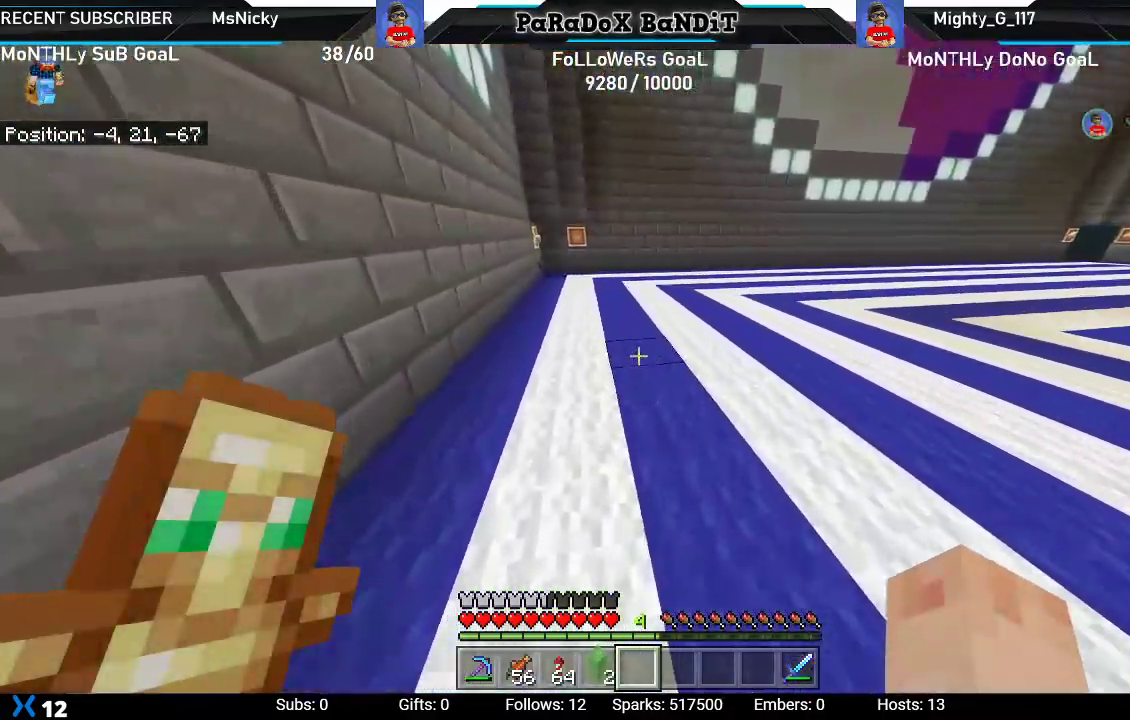
{"buttons": [], "left_stick": "down-left", "right_stick": "left", "events": [[83, "left_stick", "right"], [200, "left_stick", "down"], [467, "left_stick", "down-left"]]}
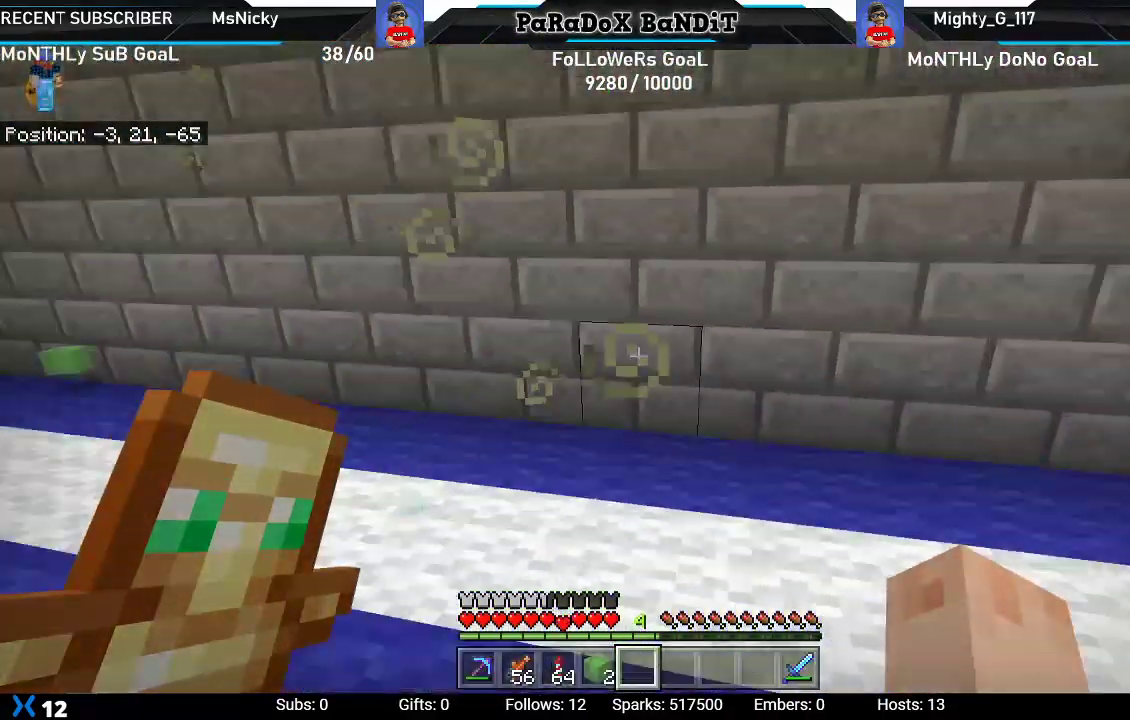
{"buttons": [], "left_stick": "up", "right_stick": "left", "events": [[83, "right_stick", "center"], [333, "left_stick", "center"], [450, "right_stick", "left"], [467, "left_stick", "up"]]}
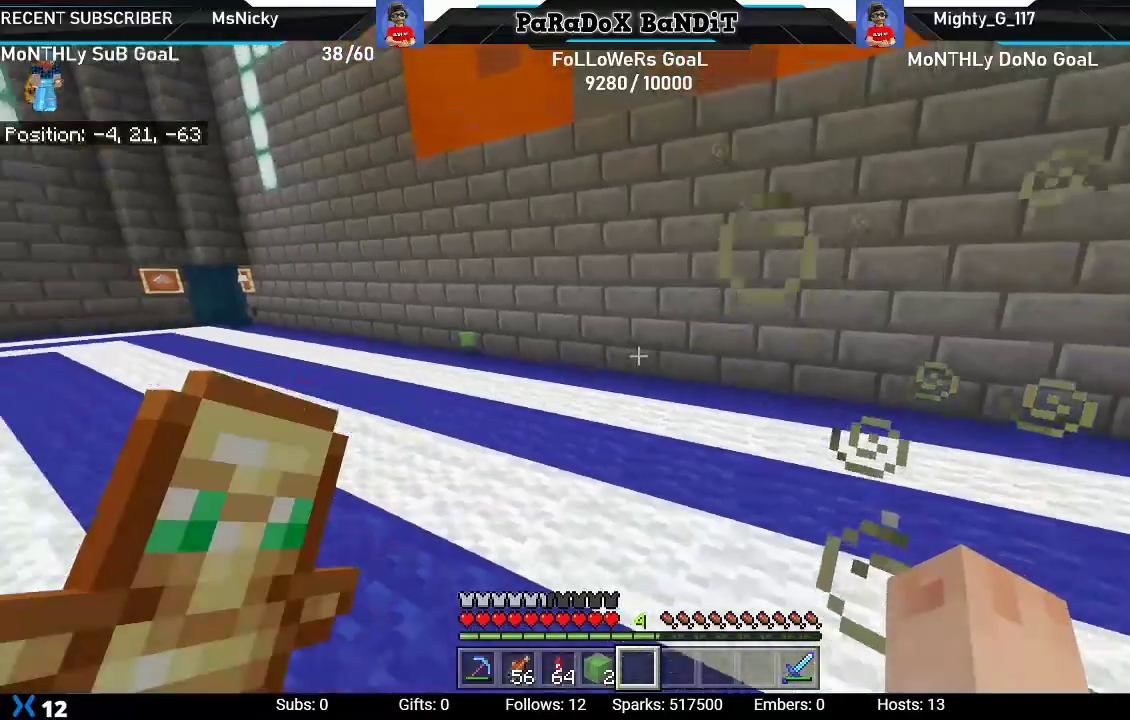
{"buttons": [], "left_stick": "up", "right_stick": "center", "events": [[100, "left_stick", "center"], [167, "left_stick", "up"], [167, "right_stick", "center"]]}
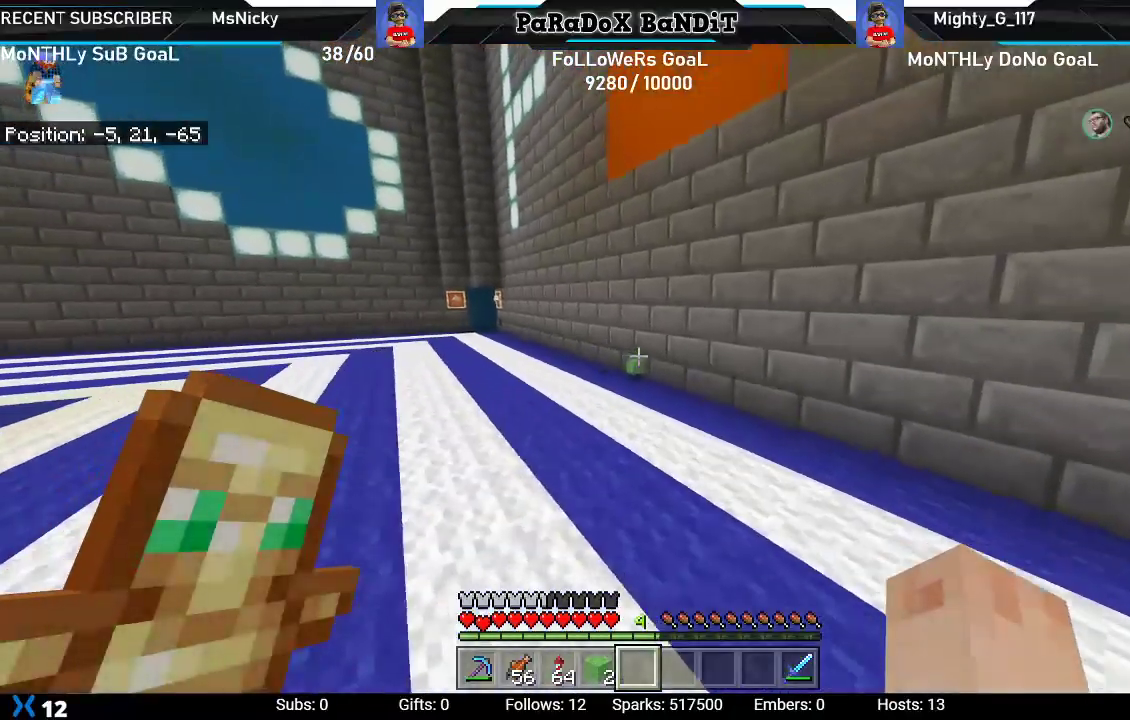
{"buttons": [], "left_stick": "up", "right_stick": "left", "events": [[500, "right_stick", "left"]]}
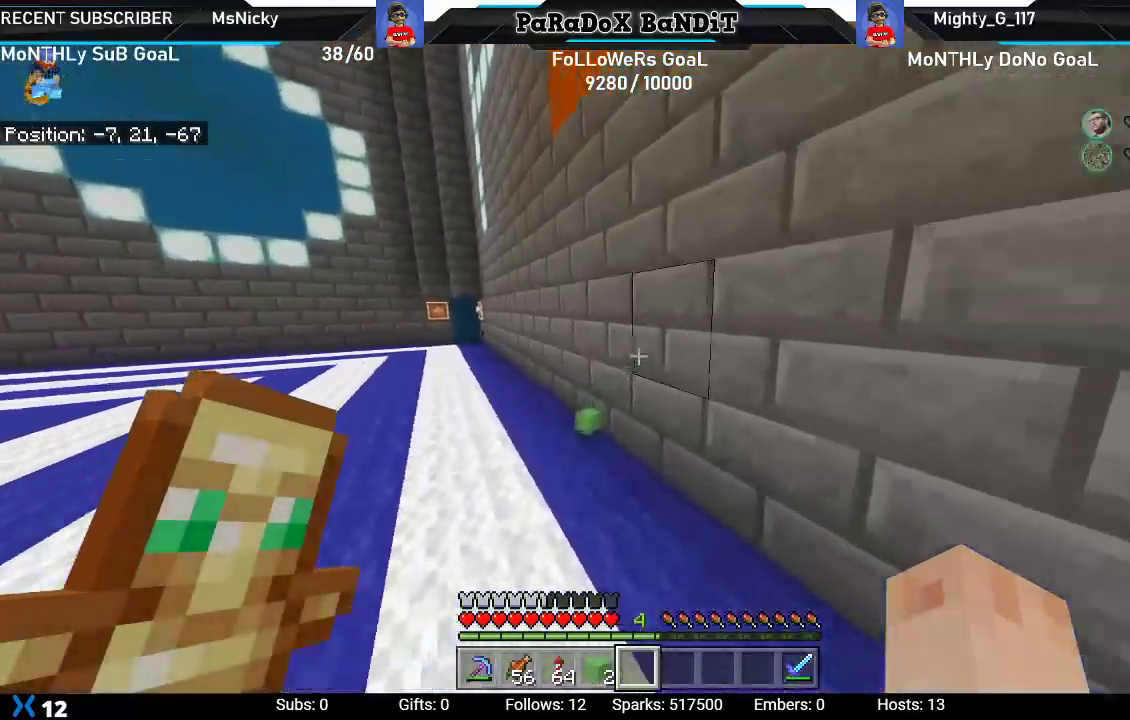
{"buttons": [], "left_stick": "up", "right_stick": "left", "events": []}
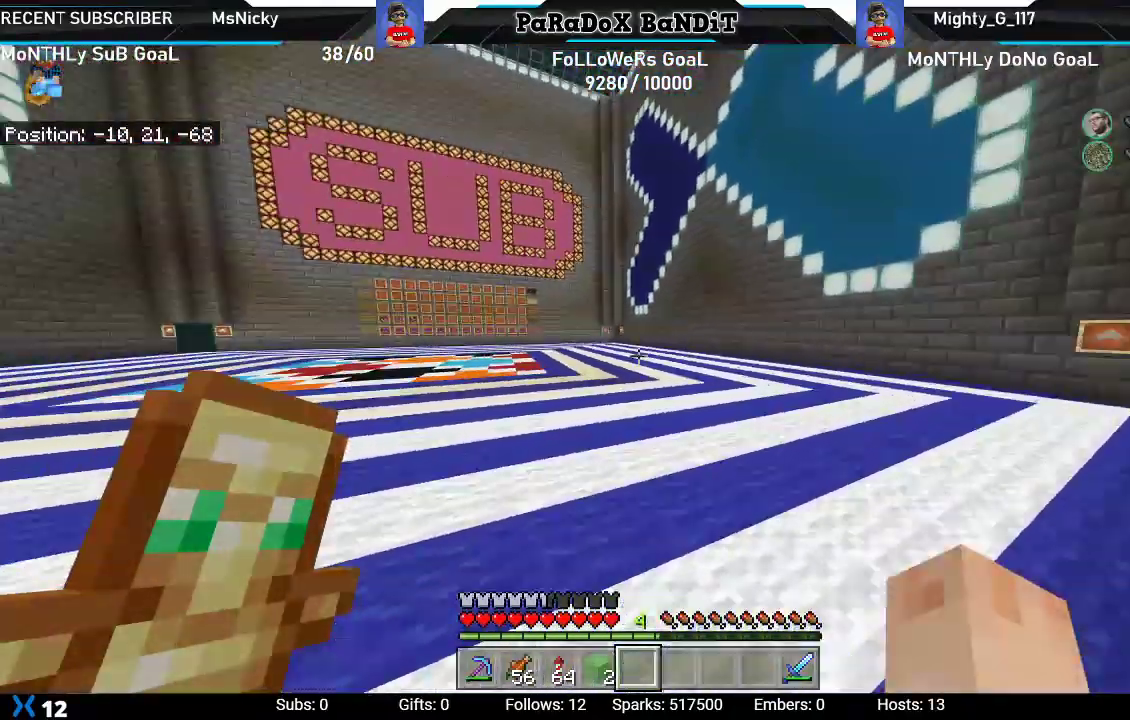
{"buttons": [], "left_stick": "up", "right_stick": "left", "events": []}
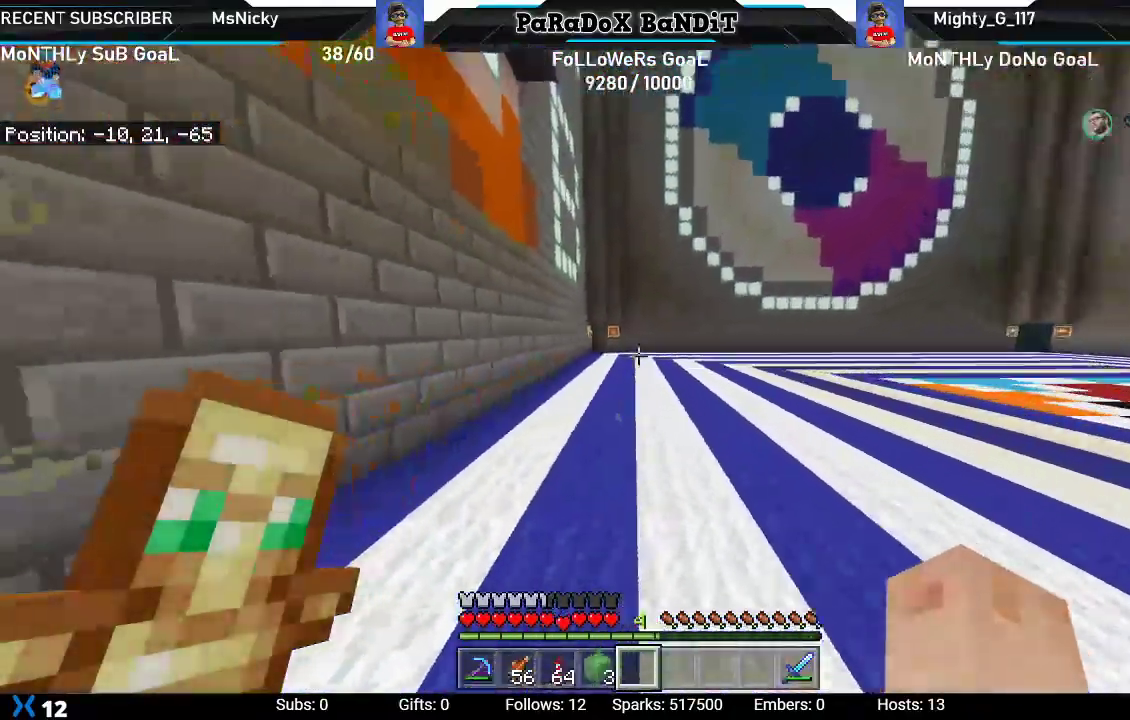
{"buttons": [], "left_stick": "up", "right_stick": "center", "events": [[100, "right_stick", "center"], [183, "R1", "down"], [300, "R1", "up"]]}
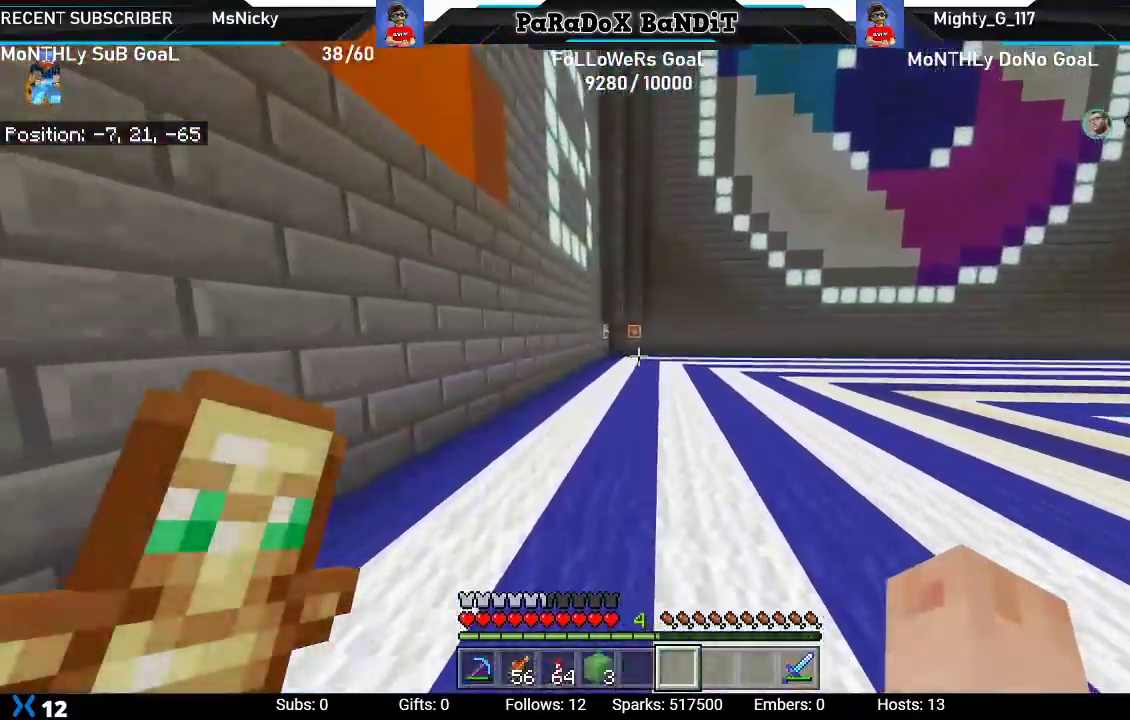
{"buttons": ["B", "R1"], "left_stick": "up", "right_stick": "center", "events": [[50, "L1", "down"], [150, "L1", "up"], [483, "R1", "down"], [500, "B", "down"]]}
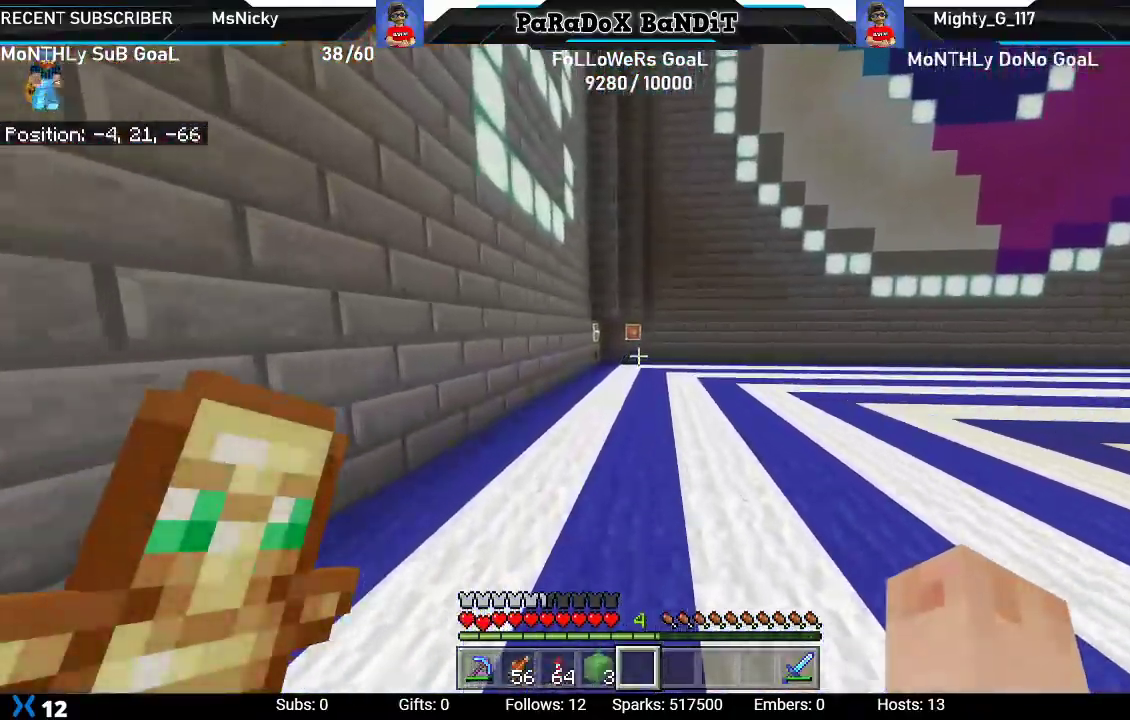
{"buttons": [], "left_stick": "up", "right_stick": "up-left", "events": [[33, "right_stick", "up-left"], [100, "B", "up"], [100, "R1", "up"]]}
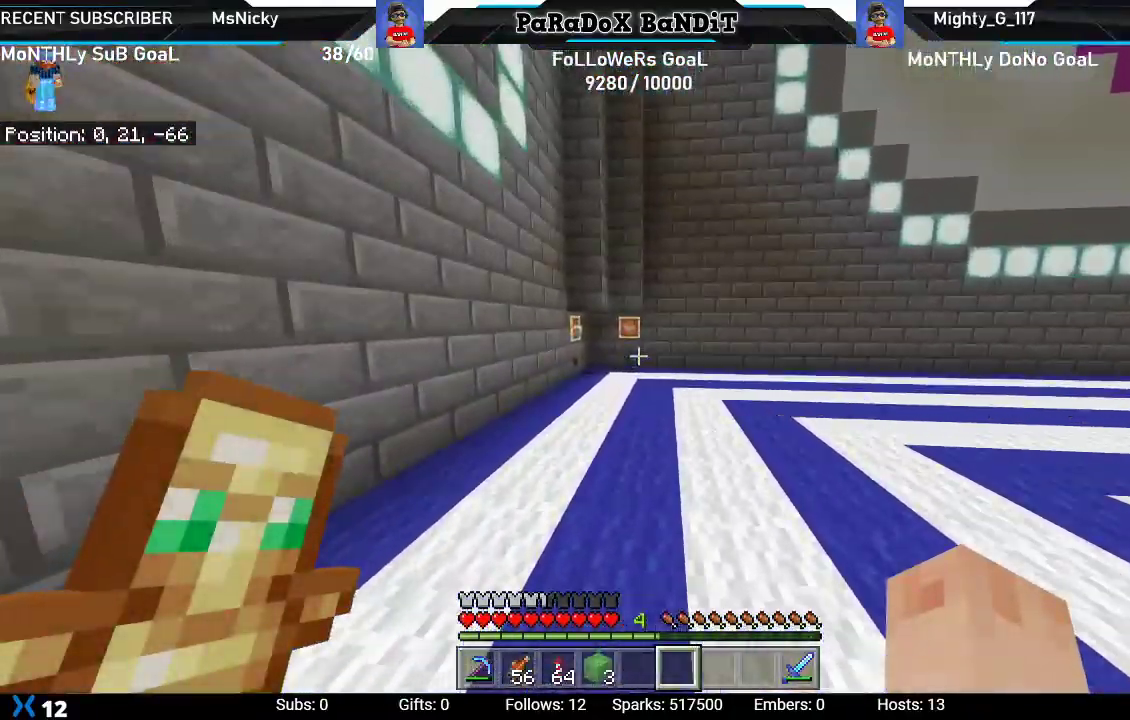
{"buttons": [], "left_stick": "up-right", "right_stick": "center", "events": [[367, "right_stick", "center"], [417, "left_stick", "up-right"]]}
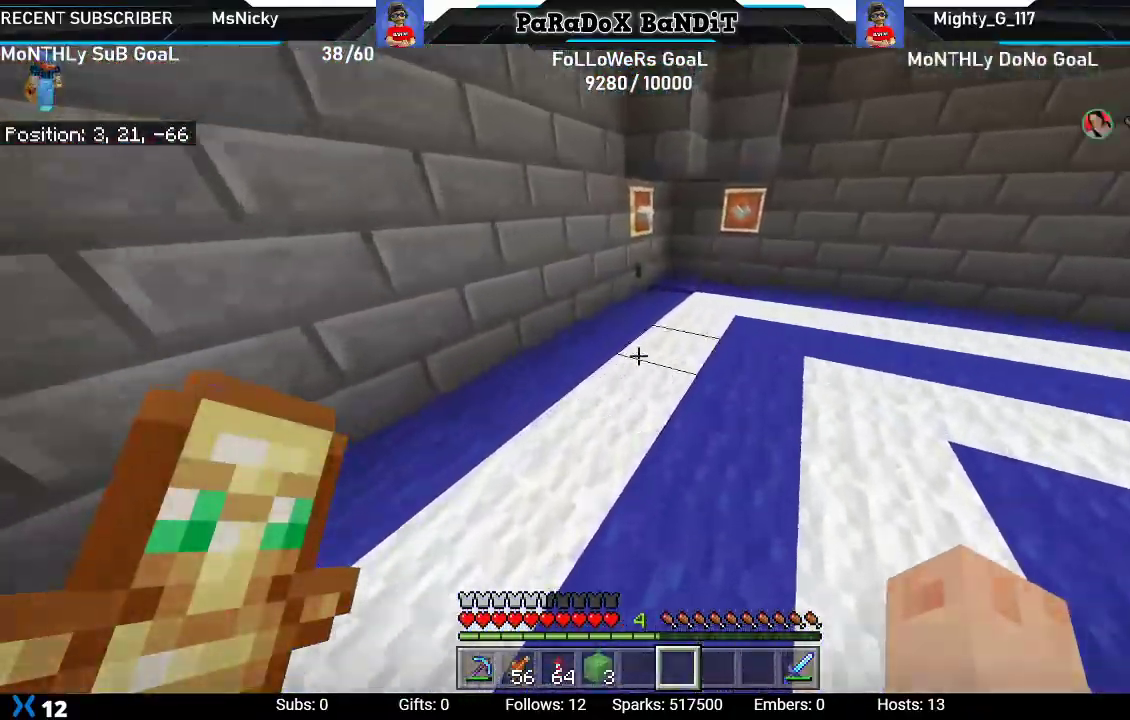
{"buttons": [], "left_stick": "up", "right_stick": "center", "events": [[67, "right_stick", "right"], [217, "right_stick", "center"], [417, "left_stick", "up"]]}
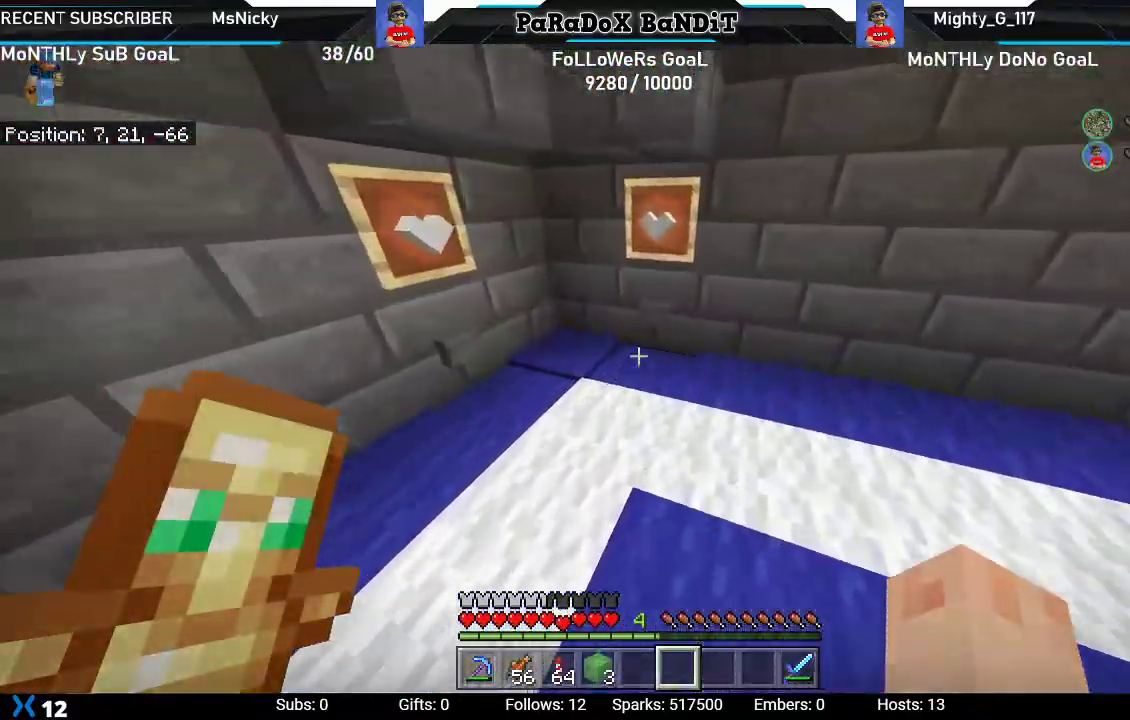
{"buttons": [], "left_stick": "center", "right_stick": "center", "events": [[67, "left_stick", "center"], [133, "left_stick", "down-left"], [167, "right_stick", "left"], [317, "left_stick", "center"], [400, "right_stick", "center"]]}
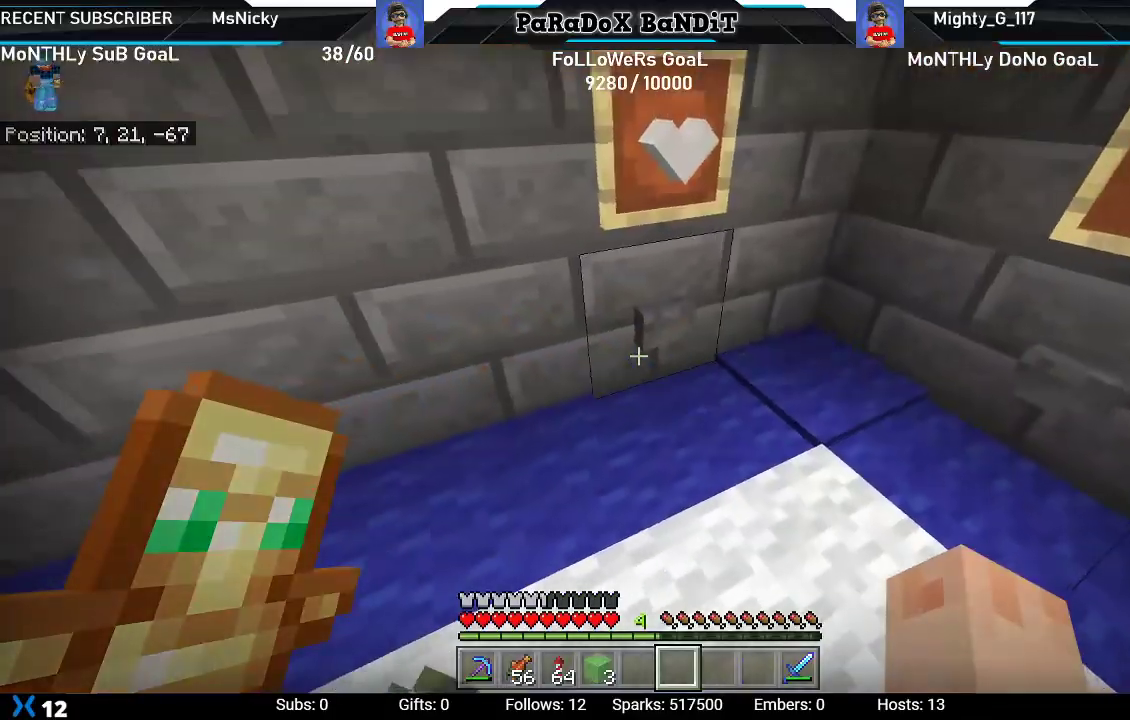
{"buttons": ["L2"], "left_stick": "center", "right_stick": "center", "events": [[33, "left_stick", "up"], [233, "left_stick", "center"], [500, "L2", "down"]]}
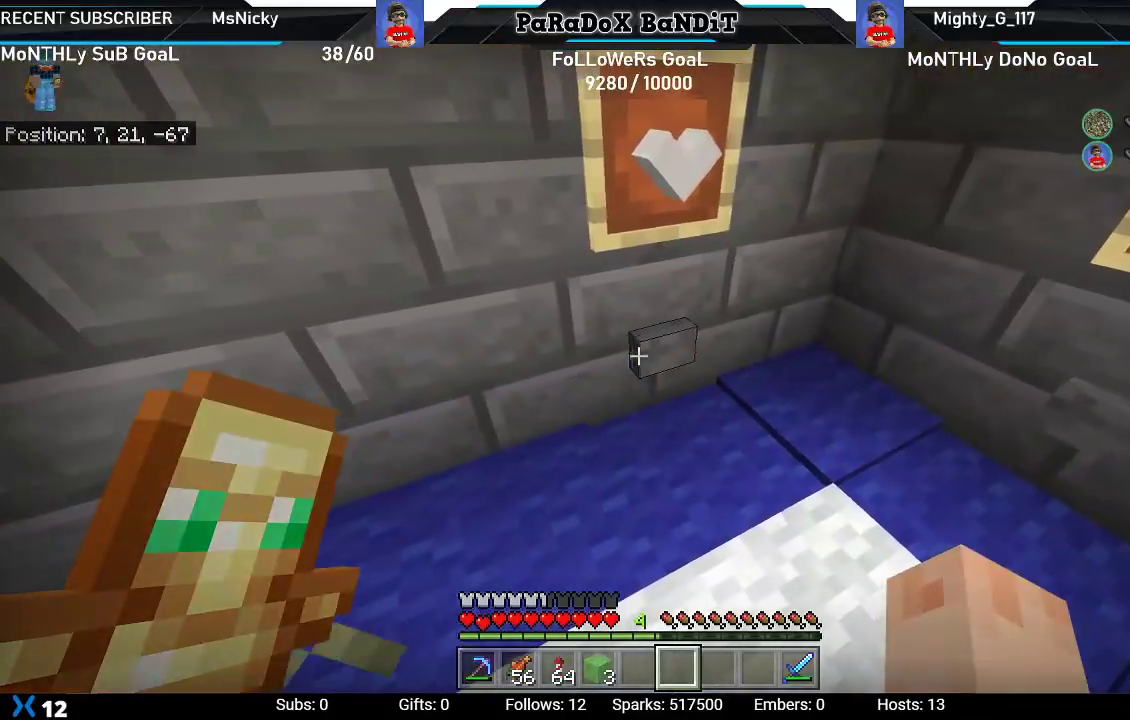
{"buttons": [], "left_stick": "left", "right_stick": "left", "events": [[33, "left_stick", "down"], [83, "right_stick", "left"], [133, "left_stick", "down-left"], [167, "L2", "up"], [500, "left_stick", "left"]]}
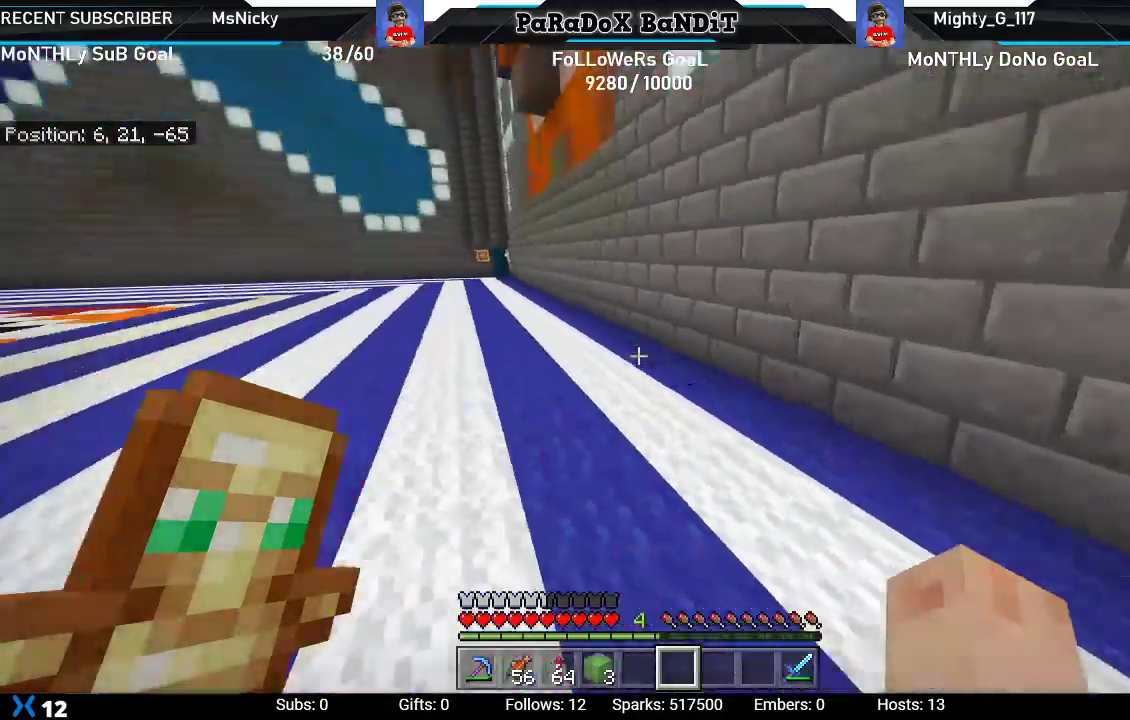
{"buttons": [], "left_stick": "left", "right_stick": "center", "events": [[150, "right_stick", "center"]]}
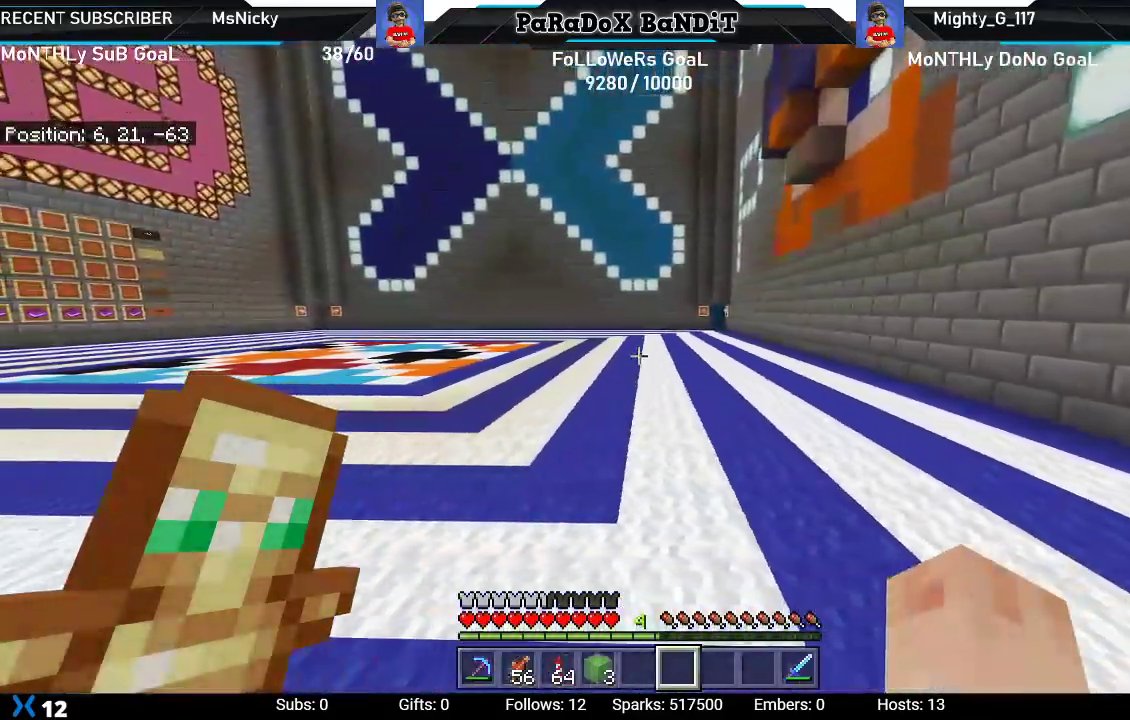
{"buttons": [], "left_stick": "down-left", "right_stick": "center", "events": [[133, "right_stick", "right"], [300, "left_stick", "down-left"], [450, "right_stick", "center"]]}
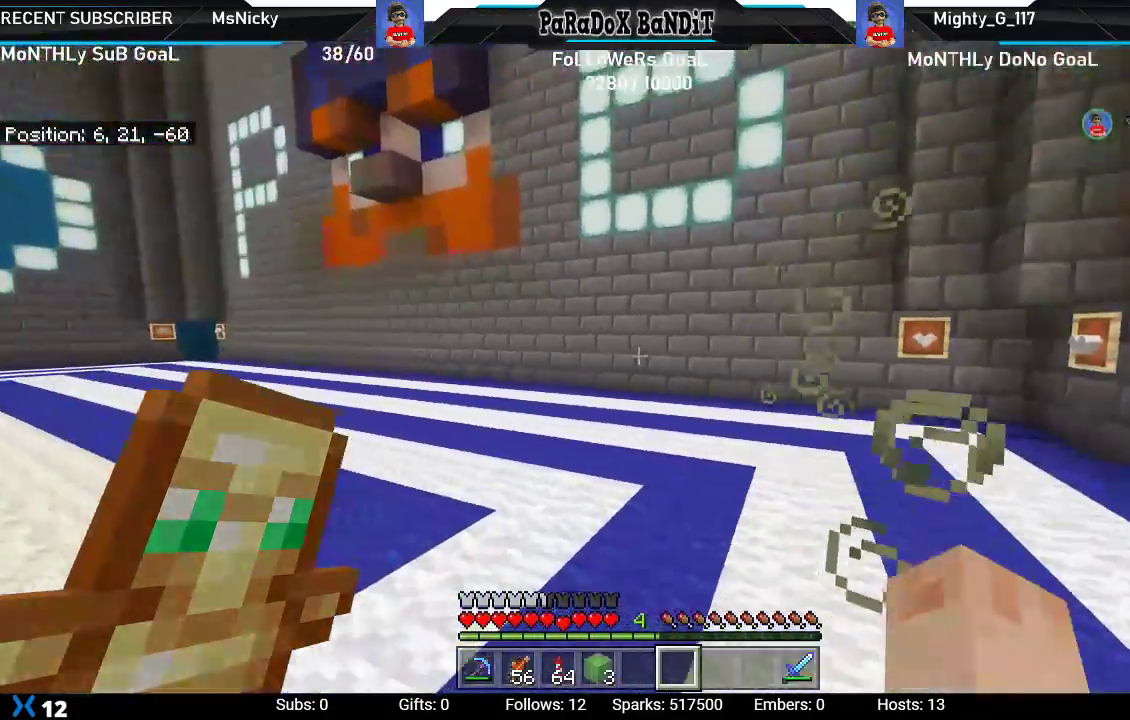
{"buttons": [], "left_stick": "down-left", "right_stick": "center", "events": []}
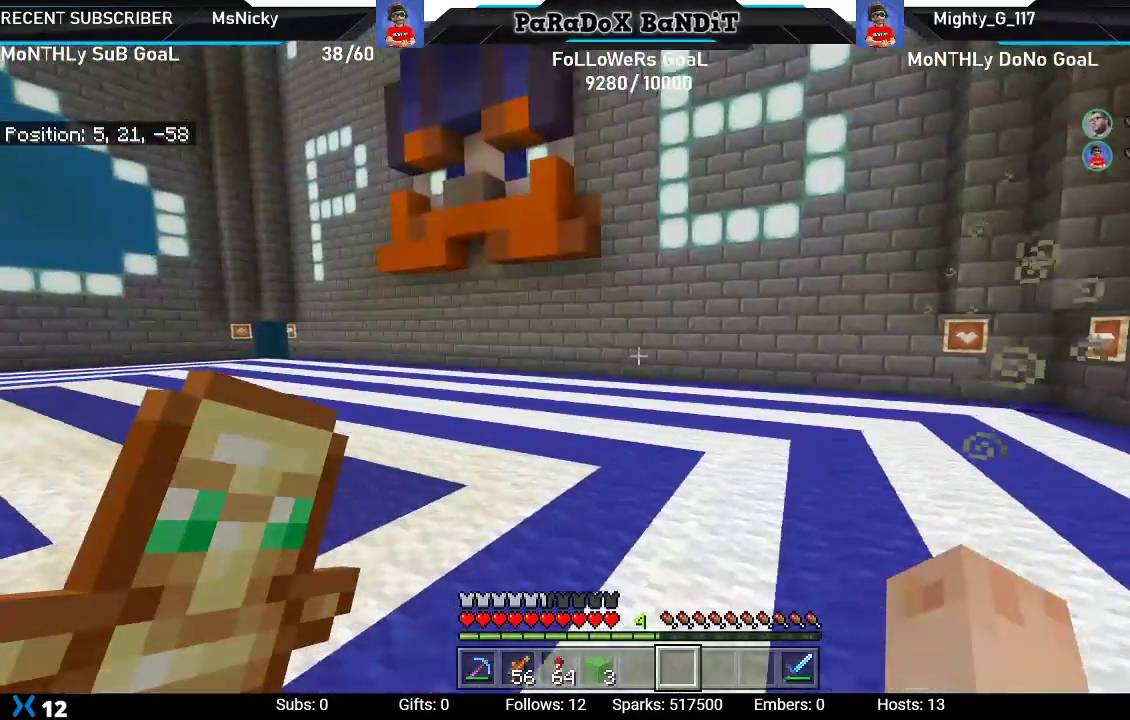
{"buttons": [], "left_stick": "down-left", "right_stick": "center", "events": []}
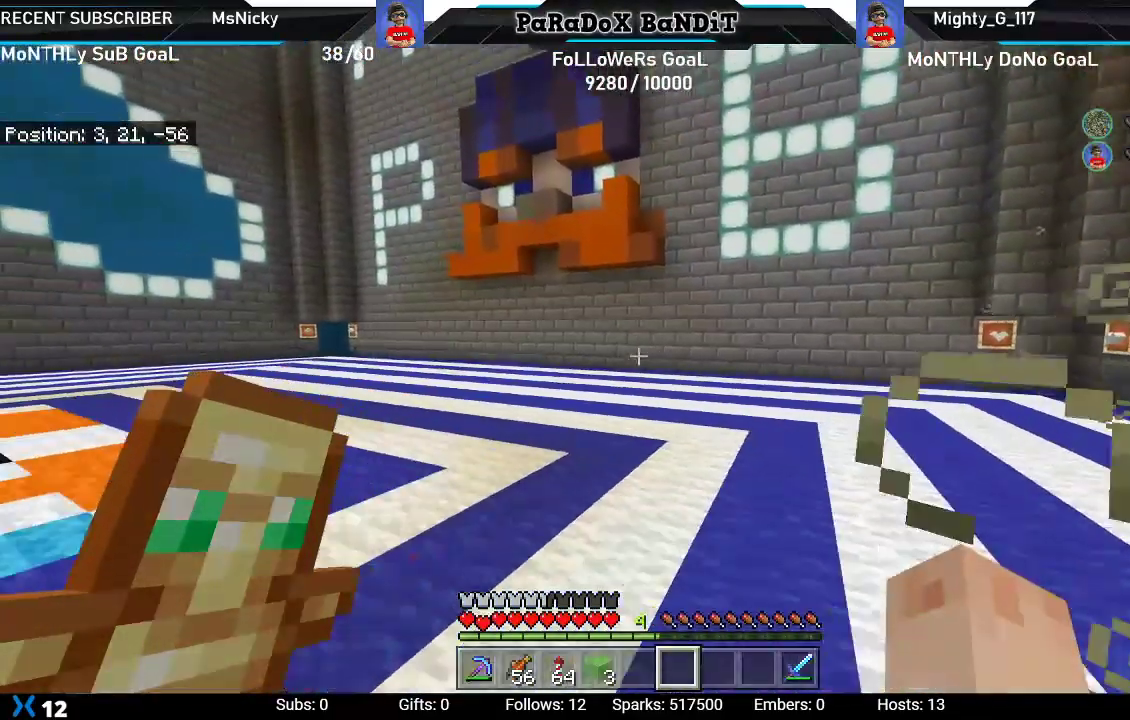
{"buttons": [], "left_stick": "center", "right_stick": "right", "events": [[67, "right_stick", "right"], [183, "left_stick", "center"], [300, "left_stick", "up"], [450, "left_stick", "center"]]}